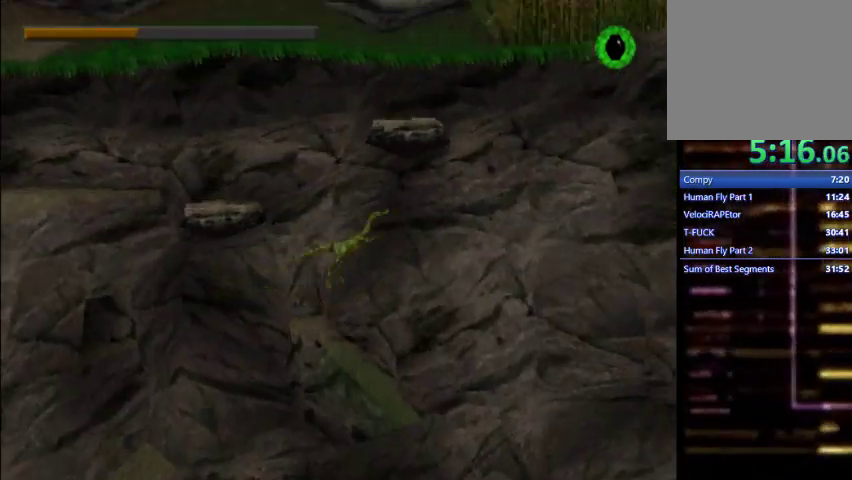
Gameplay with a controller (PlayStation layout); each line is a JSON object with the inputs held at the frame after it (dt_ms = milliseconds from this image to that frame). "events" lists button and stick changes between this image and that frame as [ms after this image, input, new state], when the widget could be followed in between. Not read: L3 R3 right_stick.
{"dt_ms": 500, "buttons": ["DPAD_RIGHT"], "left_stick": "center", "events": [[467, "CROSS", "up"]]}
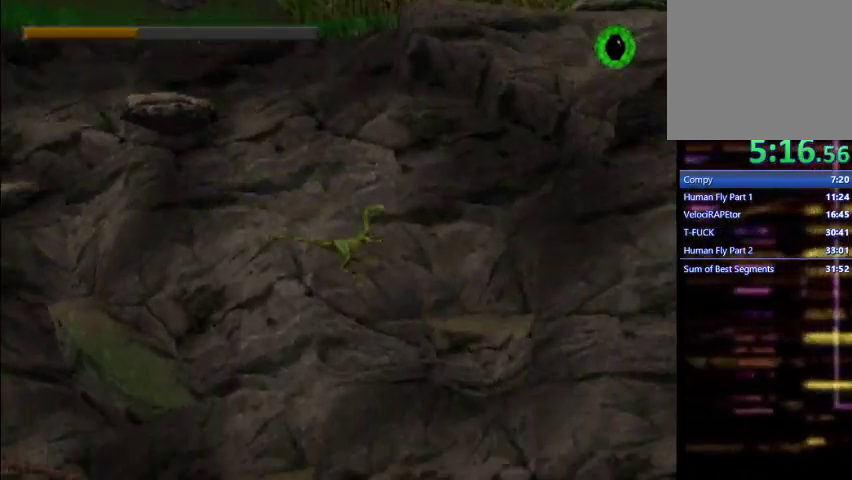
{"dt_ms": 500, "buttons": ["DPAD_RIGHT"], "left_stick": "center", "events": []}
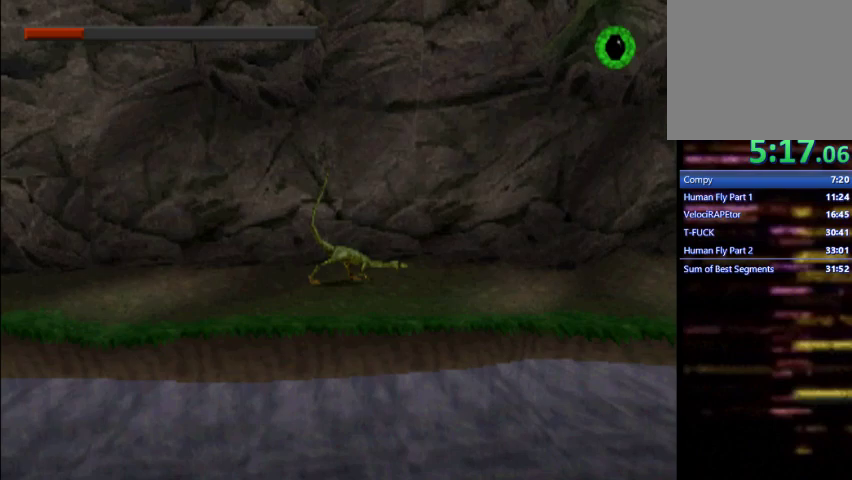
{"dt_ms": 500, "buttons": ["R2", "DPAD_RIGHT"], "left_stick": "center", "events": [[500, "R2", "down"]]}
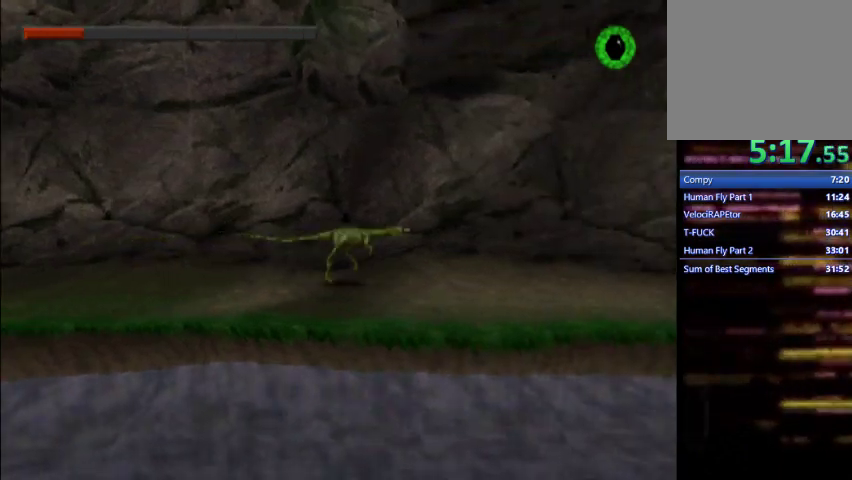
{"dt_ms": 500, "buttons": ["DPAD_RIGHT"], "left_stick": "center", "events": [[67, "R2", "up"], [200, "R2", "down"], [267, "R2", "up"]]}
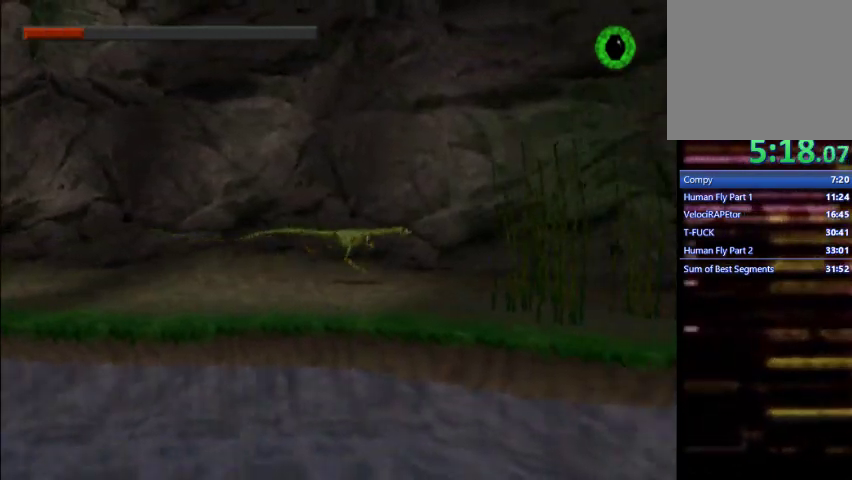
{"dt_ms": 500, "buttons": ["DPAD_RIGHT"], "left_stick": "center", "events": []}
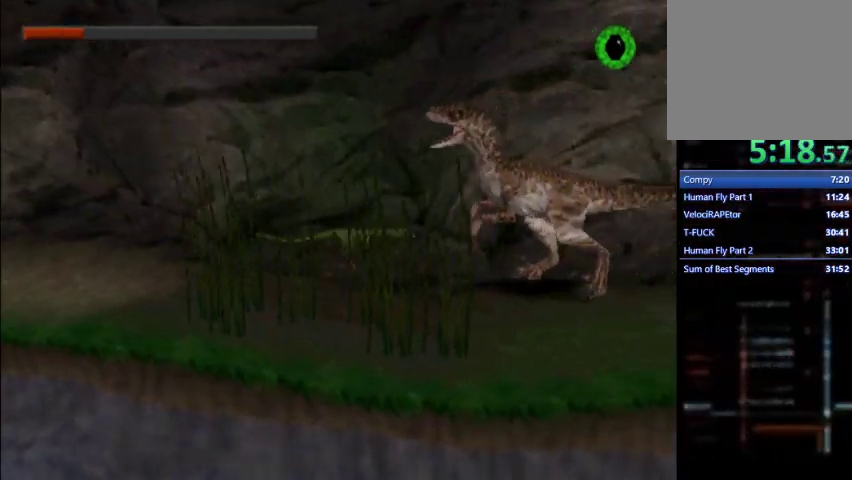
{"dt_ms": 500, "buttons": ["DPAD_RIGHT"], "left_stick": "center", "events": []}
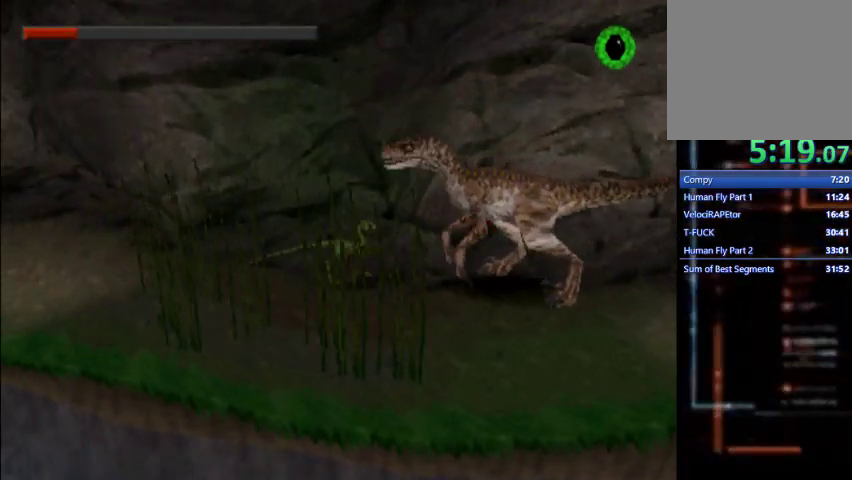
{"dt_ms": 500, "buttons": ["DPAD_RIGHT"], "left_stick": "center", "events": []}
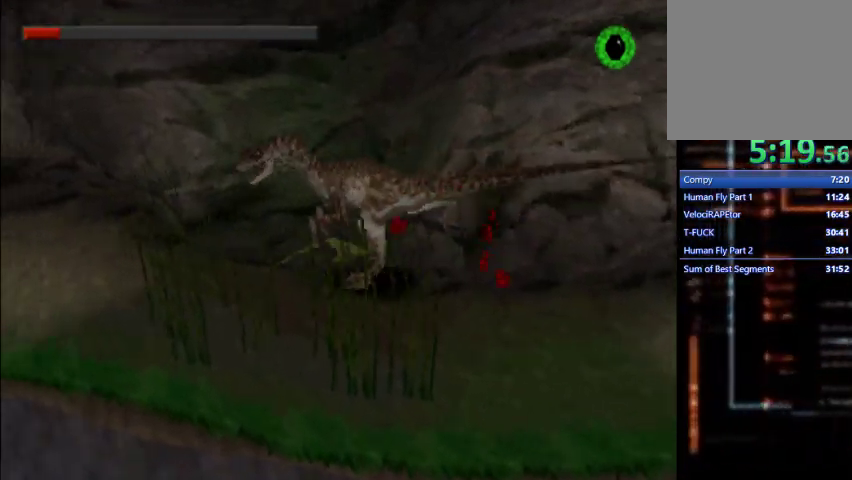
{"dt_ms": 500, "buttons": ["DPAD_RIGHT"], "left_stick": "center", "events": []}
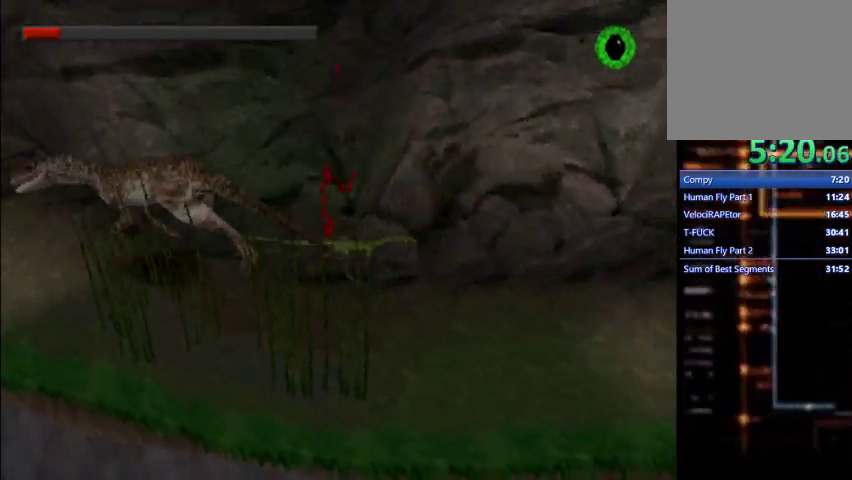
{"dt_ms": 1000, "buttons": ["DPAD_RIGHT"], "left_stick": "center"}
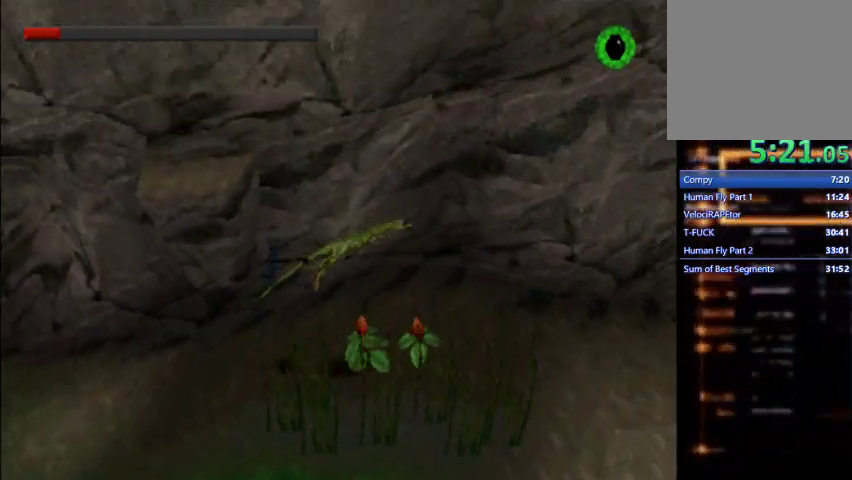
{"dt_ms": 500, "buttons": ["DPAD_RIGHT"], "left_stick": "center", "events": []}
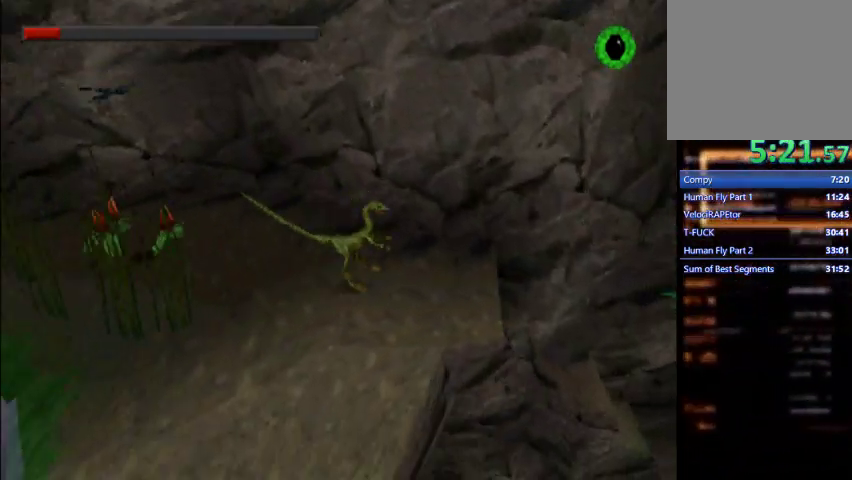
{"dt_ms": 500, "buttons": ["DPAD_RIGHT"], "left_stick": "center", "events": [[167, "CROSS", "down"], [433, "CROSS", "up"]]}
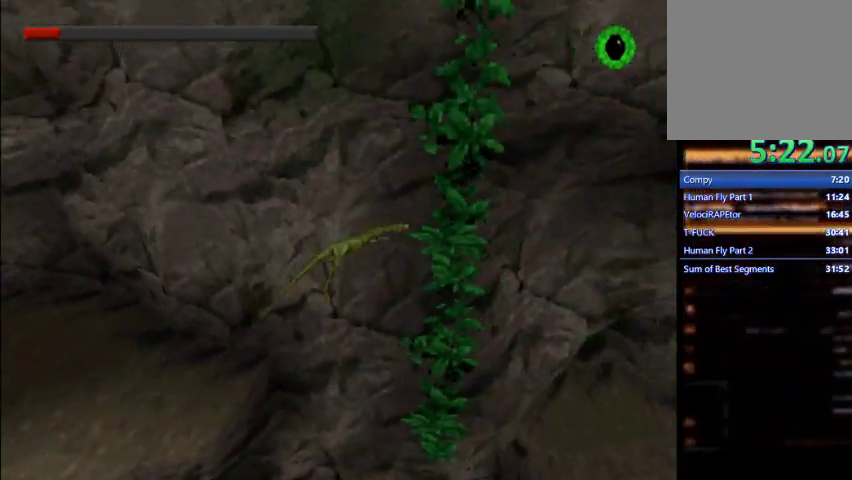
{"dt_ms": 500, "buttons": ["R2", "DPAD_RIGHT"], "left_stick": "center", "events": [[467, "R2", "down"]]}
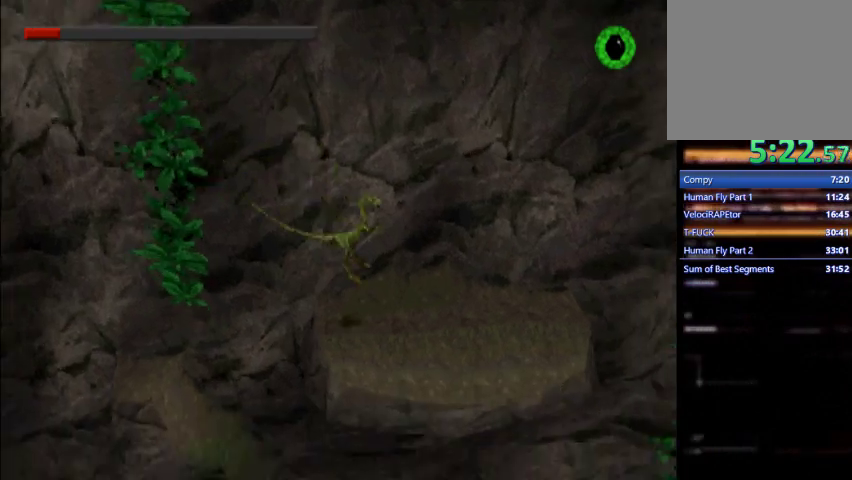
{"dt_ms": 500, "buttons": ["DPAD_RIGHT"], "left_stick": "center", "events": [[233, "R2", "up"], [367, "CROSS", "down"], [467, "CROSS", "up"]]}
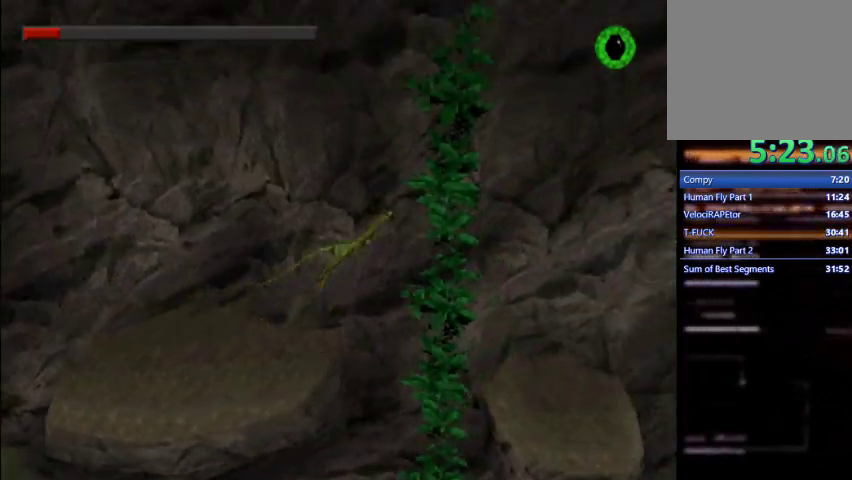
{"dt_ms": 500, "buttons": [], "left_stick": "center", "events": [[400, "DPAD_RIGHT", "up"]]}
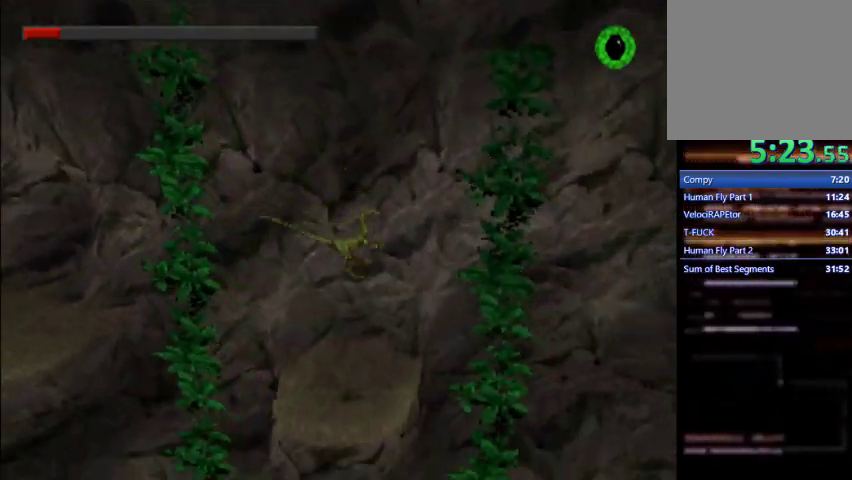
{"dt_ms": 500, "buttons": ["DPAD_RIGHT"], "left_stick": "center", "events": [[233, "DPAD_RIGHT", "down"], [333, "CROSS", "down"], [433, "CROSS", "up"]]}
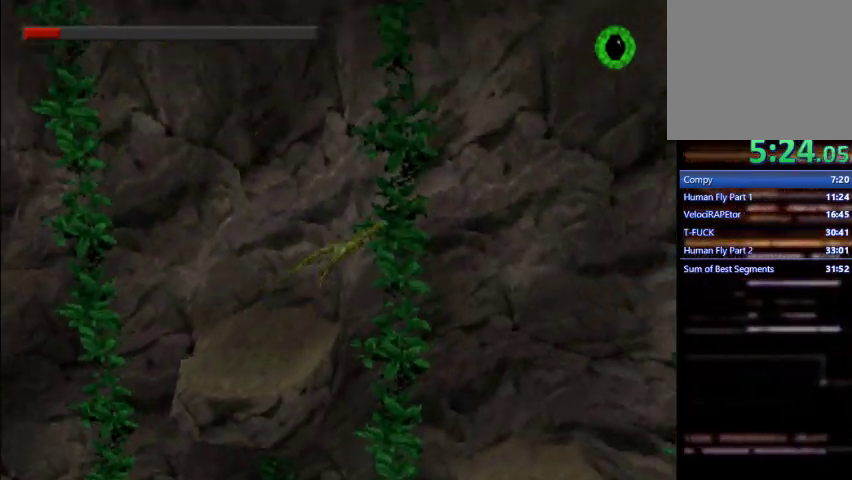
{"dt_ms": 1000, "buttons": ["DPAD_RIGHT"], "left_stick": "center"}
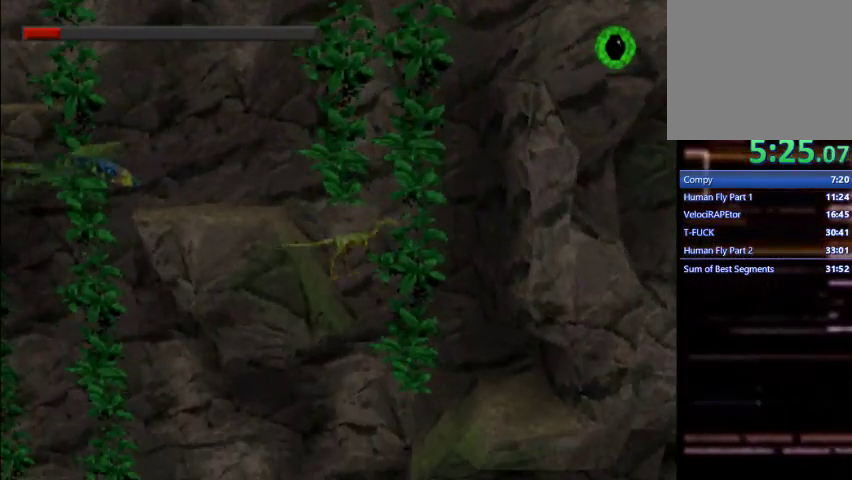
{"dt_ms": 1000, "buttons": ["DPAD_RIGHT"], "left_stick": "center"}
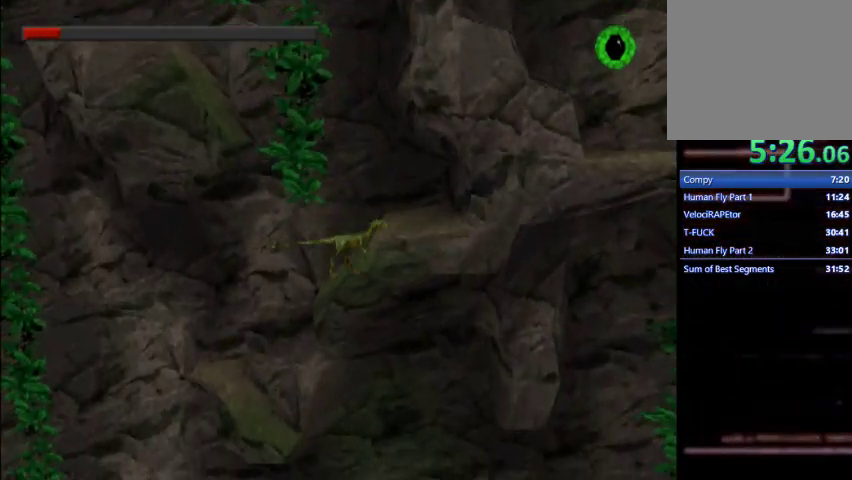
{"dt_ms": 500, "buttons": [], "left_stick": "center", "events": [[233, "DPAD_RIGHT", "up"], [400, "R2", "down"], [467, "R2", "up"]]}
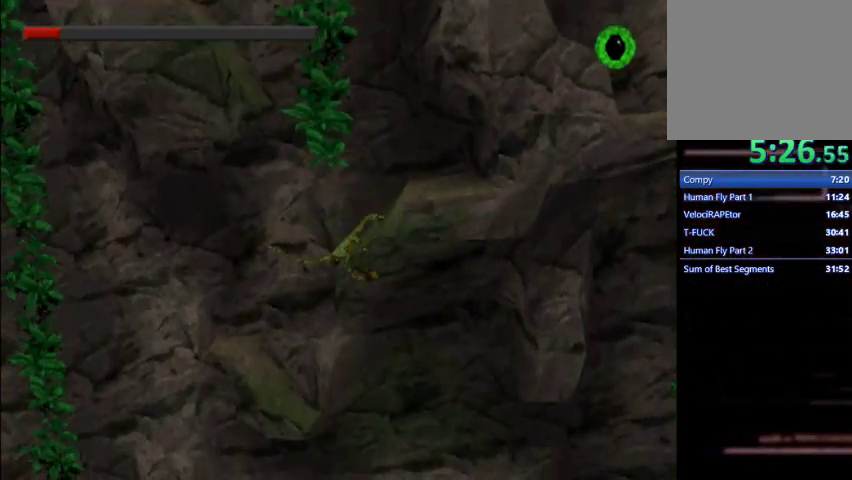
{"dt_ms": 1000, "buttons": ["DPAD_RIGHT"], "left_stick": "center"}
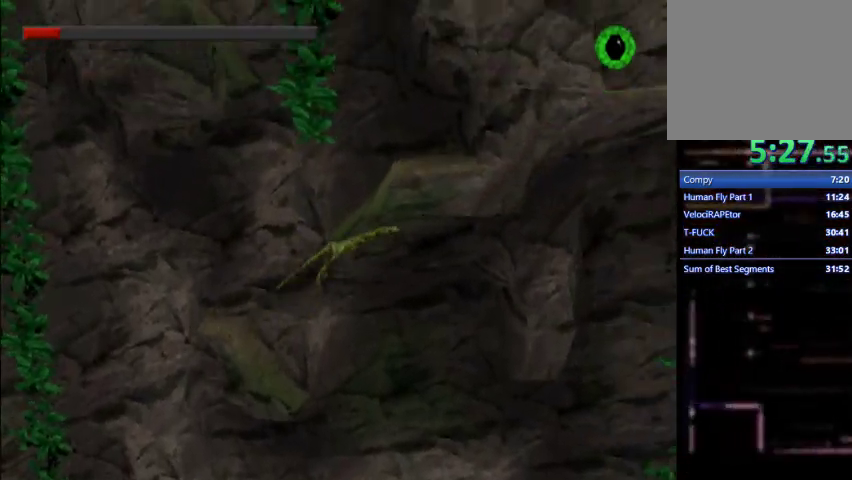
{"dt_ms": 500, "buttons": [], "left_stick": "center", "events": [[400, "DPAD_RIGHT", "up"], [433, "R2", "down"], [500, "R2", "up"]]}
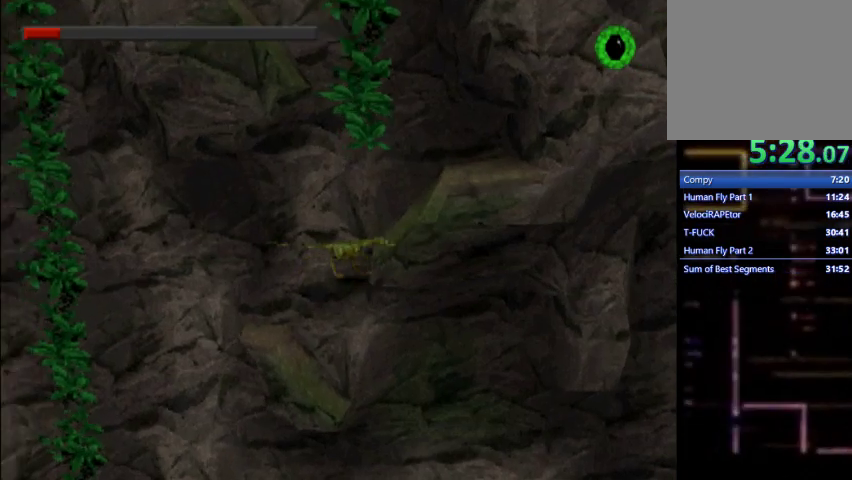
{"dt_ms": 500, "buttons": [], "left_stick": "center", "events": []}
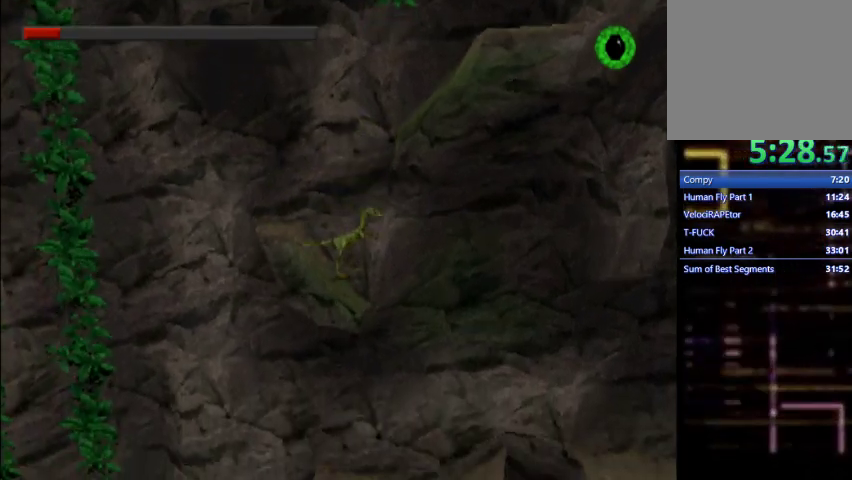
{"dt_ms": 500, "buttons": ["DPAD_RIGHT"], "left_stick": "center", "events": [[133, "DPAD_RIGHT", "down"], [200, "DPAD_RIGHT", "up"], [267, "CROSS", "down"], [267, "DPAD_RIGHT", "down"], [467, "CROSS", "up"]]}
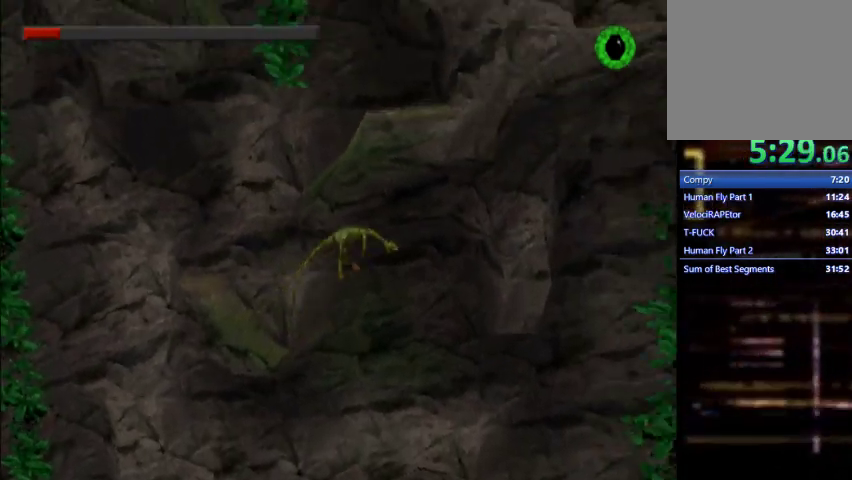
{"dt_ms": 500, "buttons": ["DPAD_RIGHT"], "left_stick": "center", "events": [[333, "DPAD_RIGHT", "up"], [500, "DPAD_RIGHT", "down"]]}
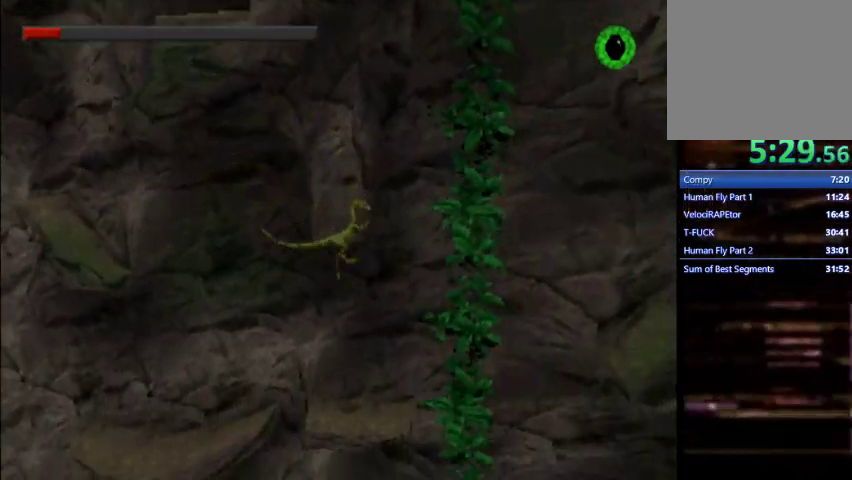
{"dt_ms": 500, "buttons": ["CROSS", "DPAD_RIGHT"], "left_stick": "center", "events": [[167, "DPAD_RIGHT", "up"], [300, "DPAD_RIGHT", "down"], [433, "CROSS", "down"]]}
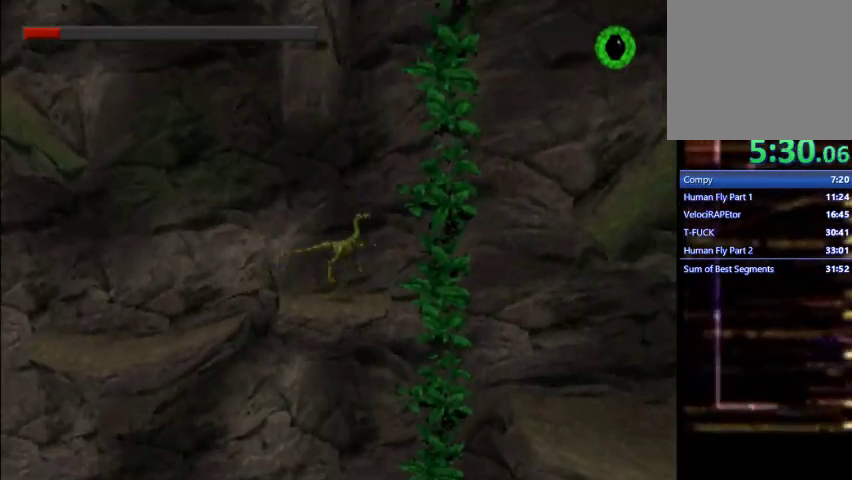
{"dt_ms": 500, "buttons": [], "left_stick": "center", "events": [[433, "CROSS", "up"], [500, "DPAD_RIGHT", "up"]]}
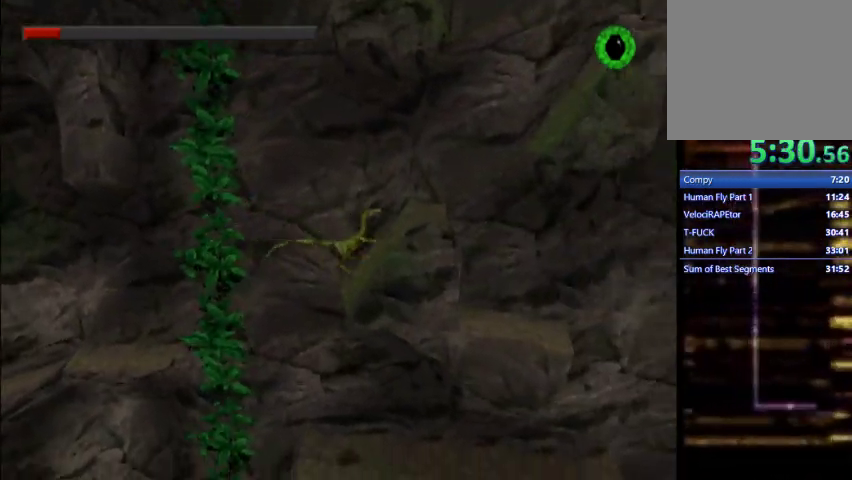
{"dt_ms": 500, "buttons": ["DPAD_RIGHT"], "left_stick": "center", "events": [[67, "CROSS", "down"], [267, "CROSS", "up"], [333, "CROSS", "down"], [333, "DPAD_RIGHT", "down"], [367, "CROSS", "up"]]}
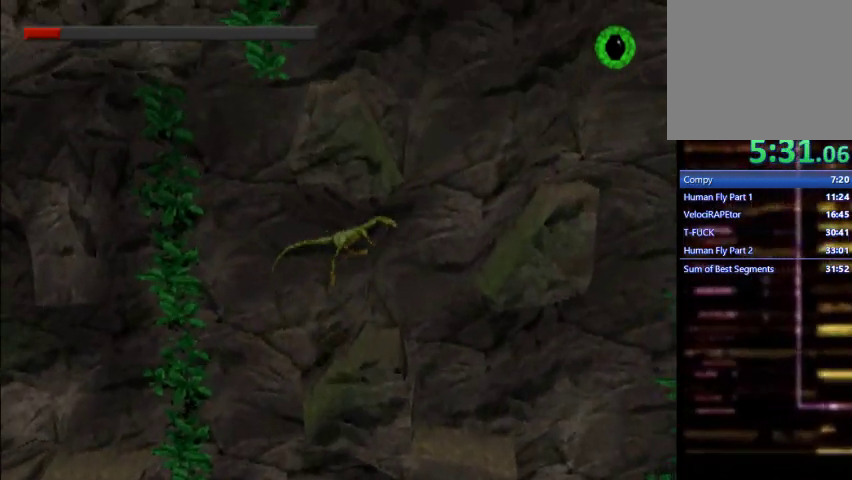
{"dt_ms": 500, "buttons": ["CROSS", "DPAD_RIGHT"], "left_stick": "center", "events": [[33, "DPAD_RIGHT", "up"], [300, "DPAD_RIGHT", "down"], [367, "CROSS", "down"]]}
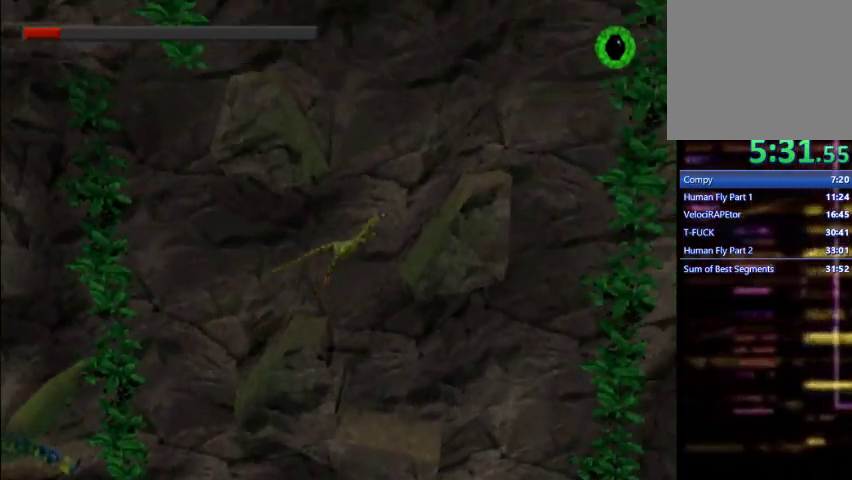
{"dt_ms": 500, "buttons": ["CROSS", "DPAD_LEFT"], "left_stick": "center", "events": [[167, "CROSS", "up"], [200, "DPAD_RIGHT", "up"], [300, "CROSS", "down"], [367, "CROSS", "up"], [467, "CROSS", "down"], [500, "DPAD_LEFT", "down"]]}
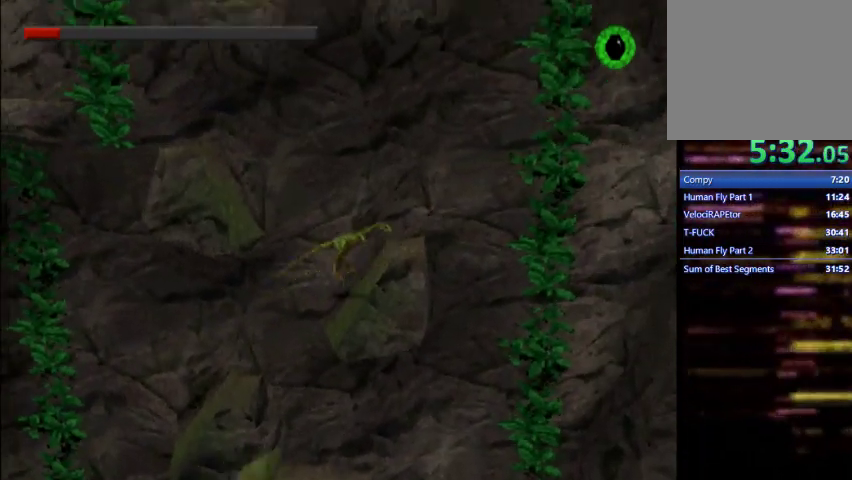
{"dt_ms": 500, "buttons": ["CROSS", "R2"], "left_stick": "center", "events": [[133, "CROSS", "up"], [200, "CROSS", "down"], [267, "CROSS", "up"], [367, "DPAD_LEFT", "up"], [467, "R2", "down"], [500, "CROSS", "down"]]}
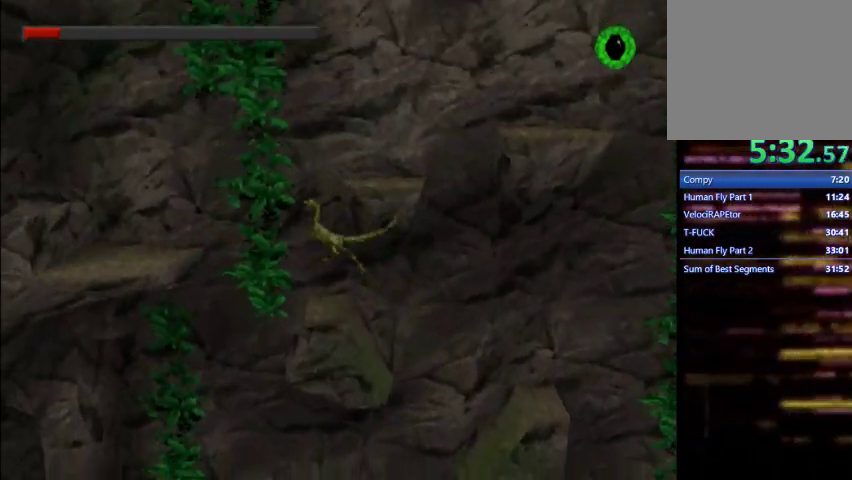
{"dt_ms": 500, "buttons": ["DPAD_LEFT"], "left_stick": "center"}
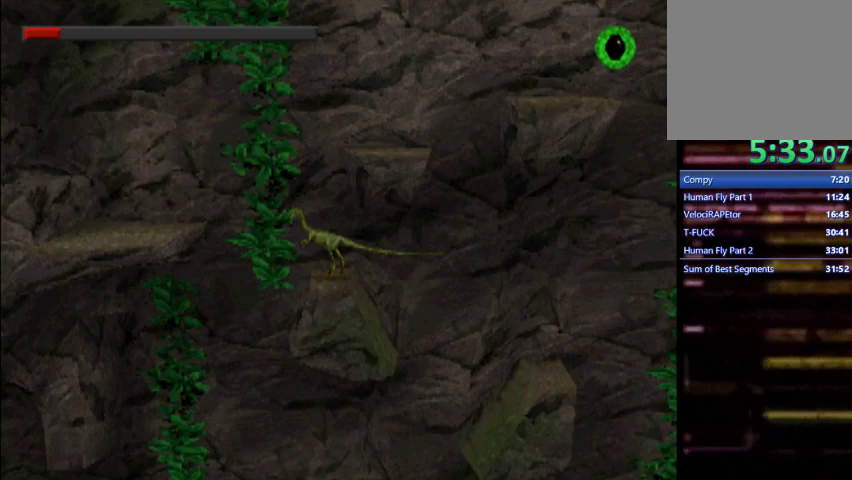
{"dt_ms": 500, "buttons": [], "left_stick": "center", "events": [[100, "CROSS", "down"], [467, "CROSS", "up"], [500, "DPAD_LEFT", "up"]]}